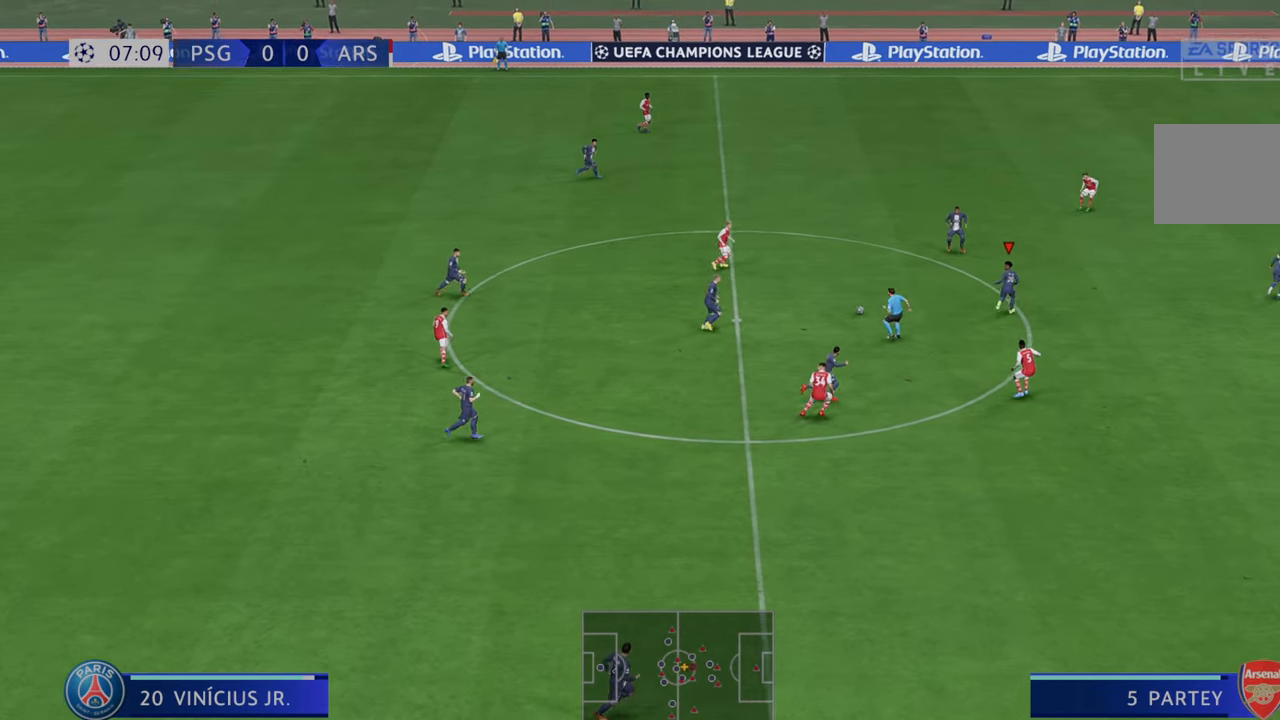
Gameplay with a controller (Xbox layout); each line is a JSON object with the inputs held at the frame after it. "events" lists button and stick changes between this image and that frame as [ms after this image, input, new state], when the widget could be followed in between. Not read: L3 R3.
{"buttons": ["R2"], "left_stick": "down-right", "right_stick": "center", "events": [[417, "left_stick", "down-right"]]}
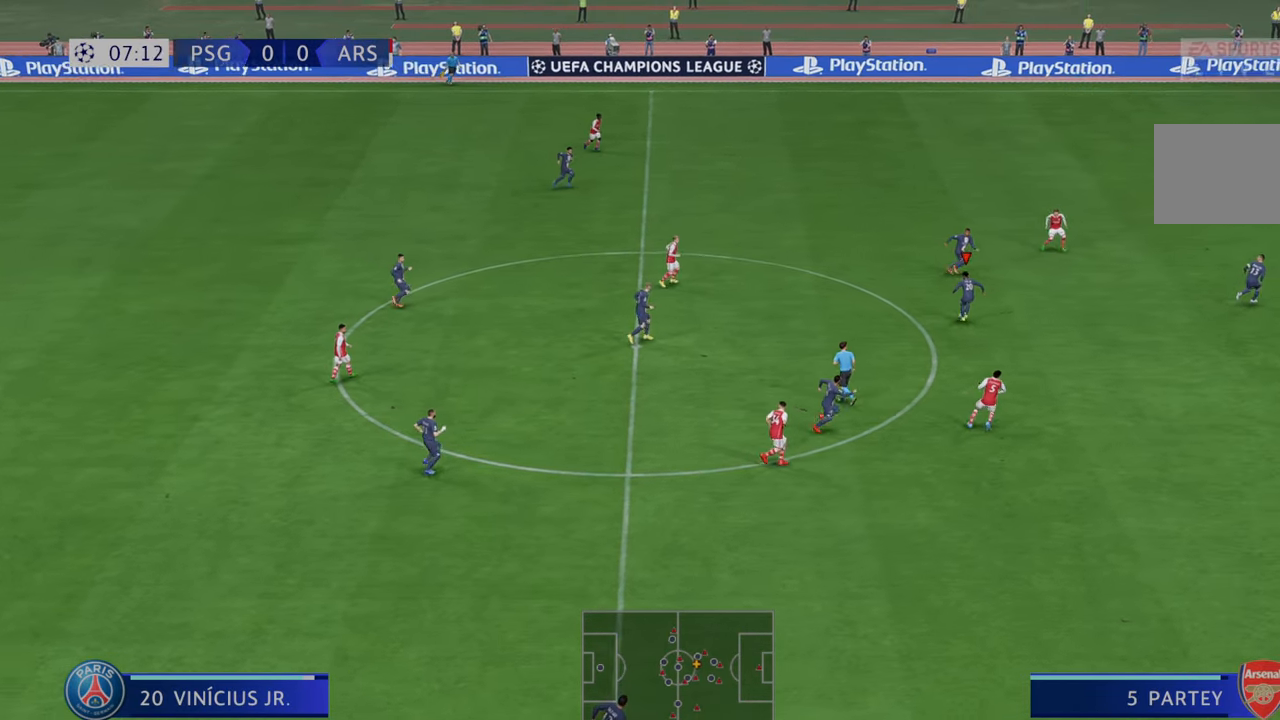
{"buttons": ["A", "R2"], "left_stick": "right", "right_stick": "center", "events": [[400, "A", "down"], [467, "left_stick", "right"]]}
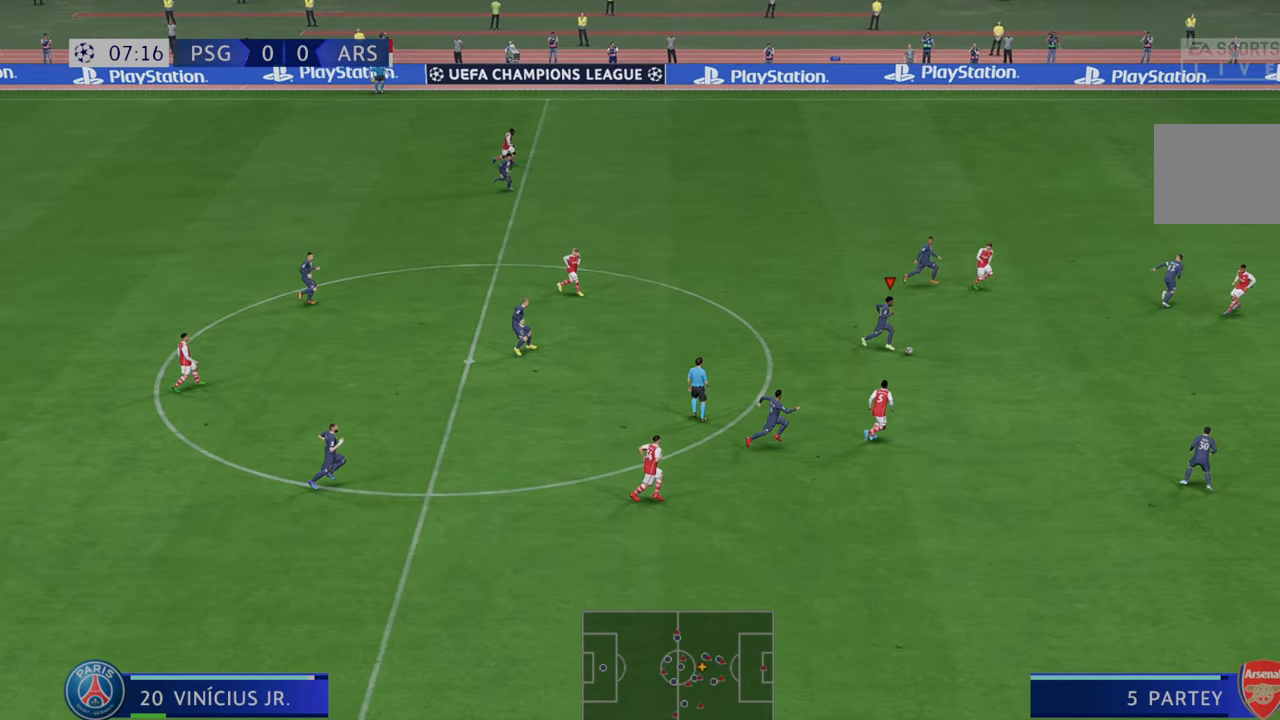
{"buttons": ["R2"], "left_stick": "down-right", "right_stick": "center", "events": [[33, "A", "up"], [167, "left_stick", "down-right"]]}
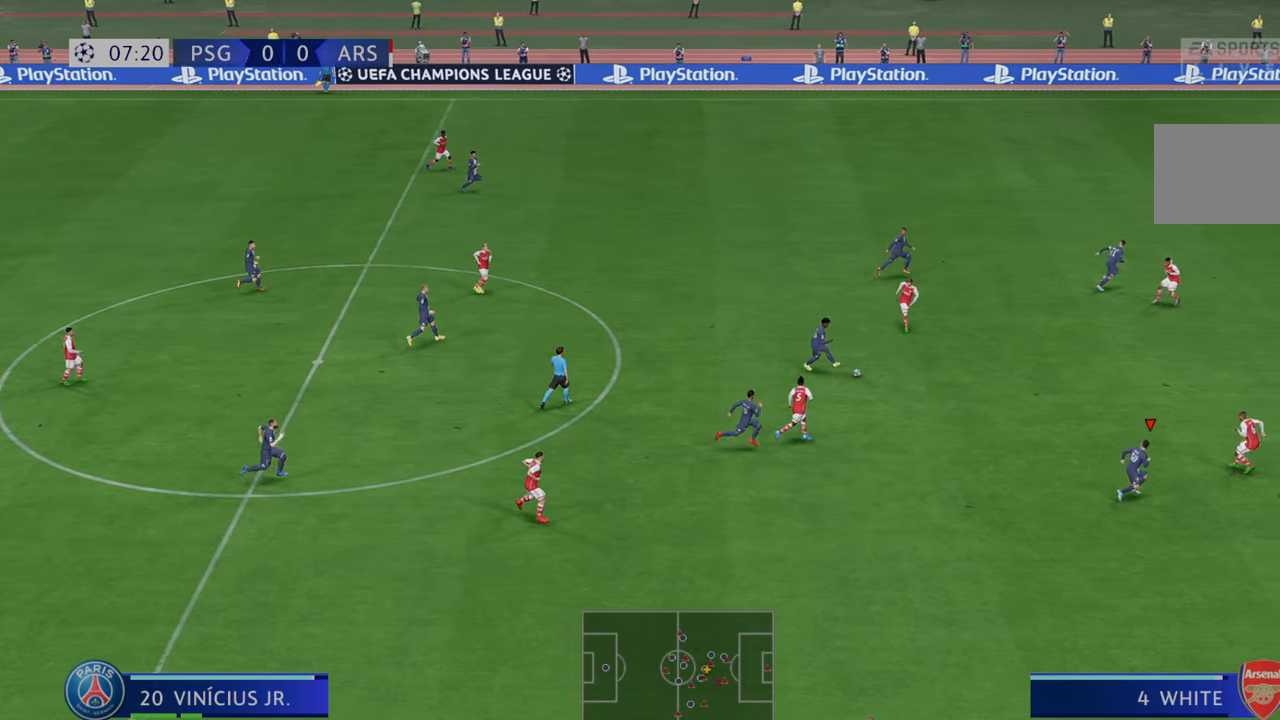
{"buttons": ["R2"], "left_stick": "up-right", "right_stick": "center", "events": [[467, "left_stick", "up-right"]]}
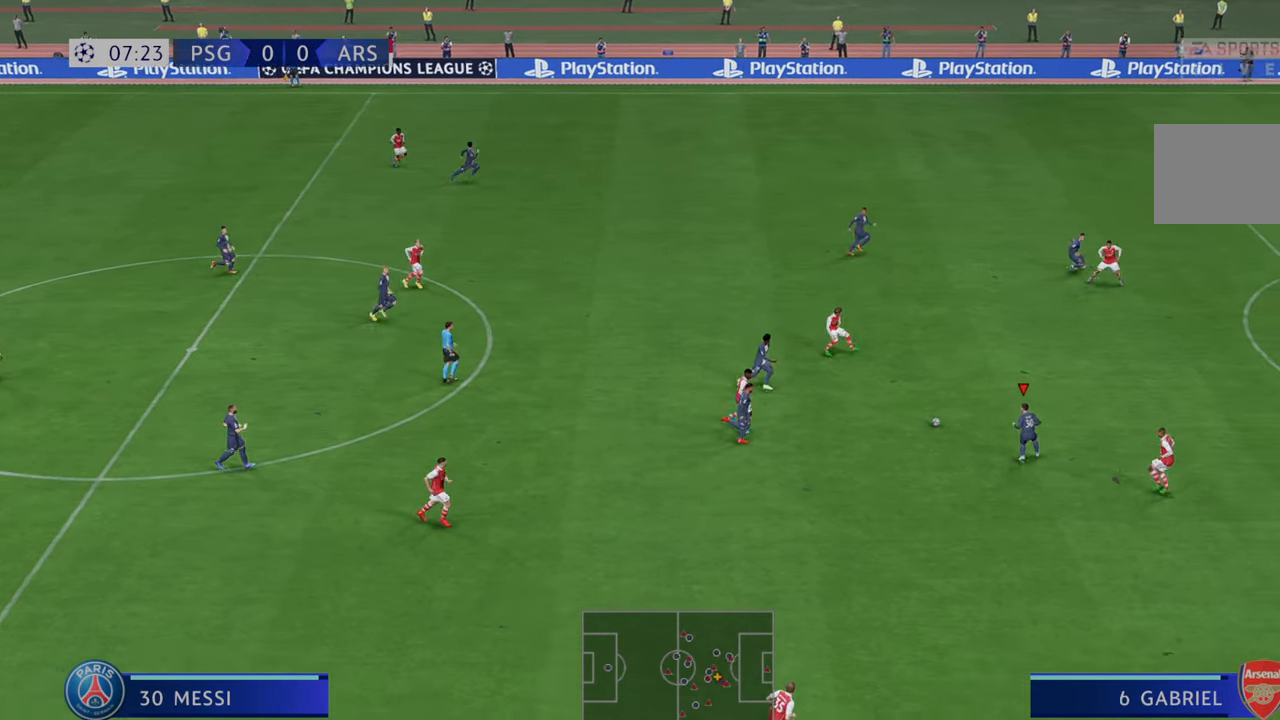
{"buttons": ["R2"], "left_stick": "up-right", "right_stick": "center", "events": []}
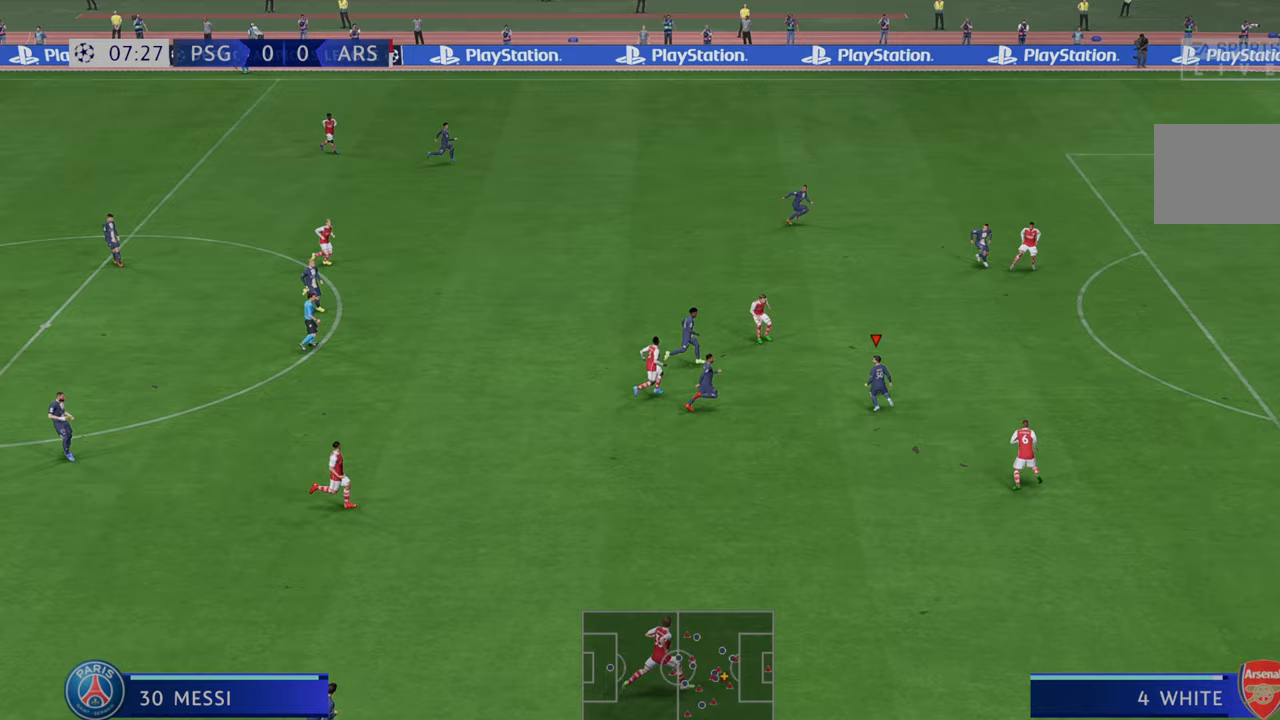
{"buttons": ["R2"], "left_stick": "right", "right_stick": "center", "events": [[167, "left_stick", "right"]]}
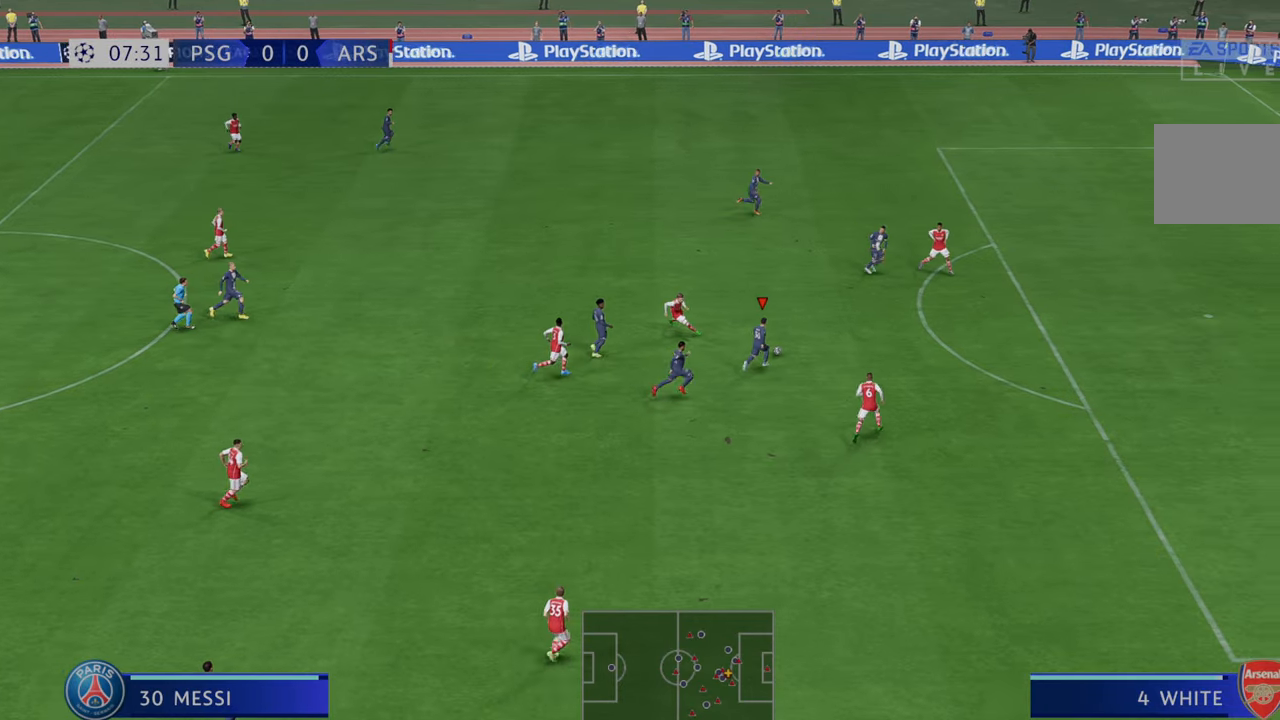
{"buttons": ["R2"], "left_stick": "right", "right_stick": "center", "events": []}
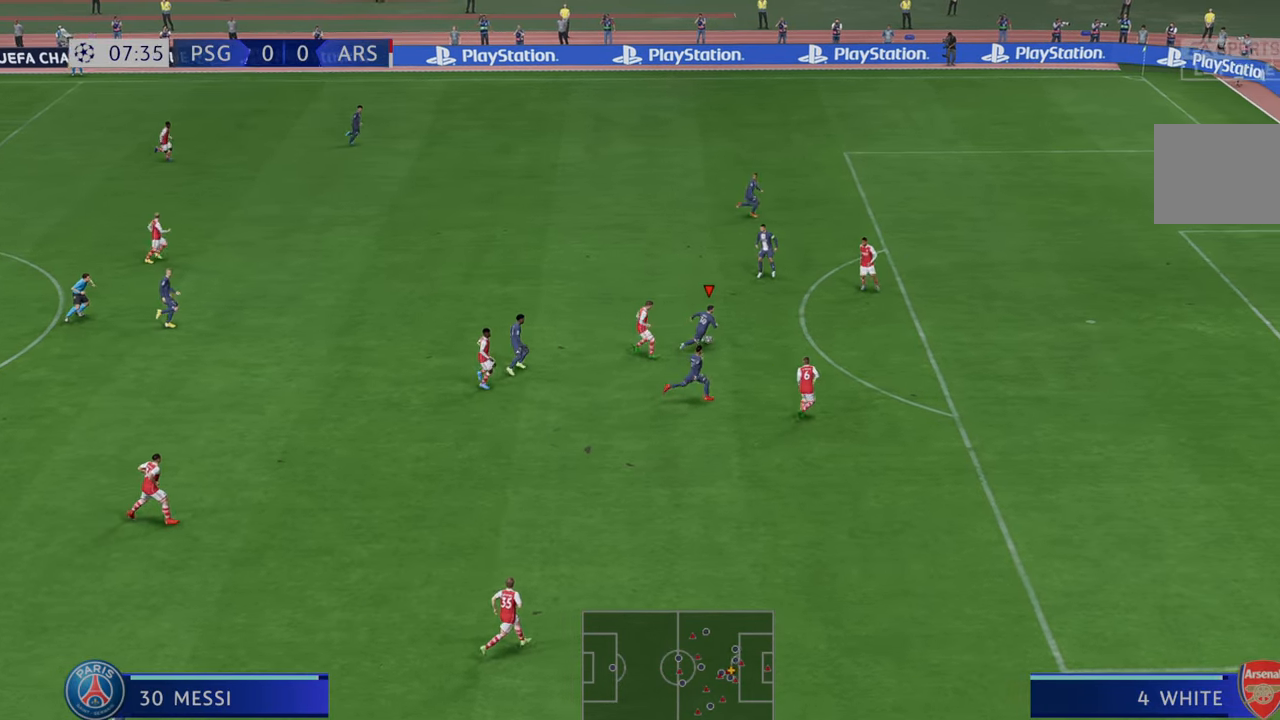
{"buttons": ["R2"], "left_stick": "down-right", "right_stick": "center", "events": [[500, "left_stick", "down-right"]]}
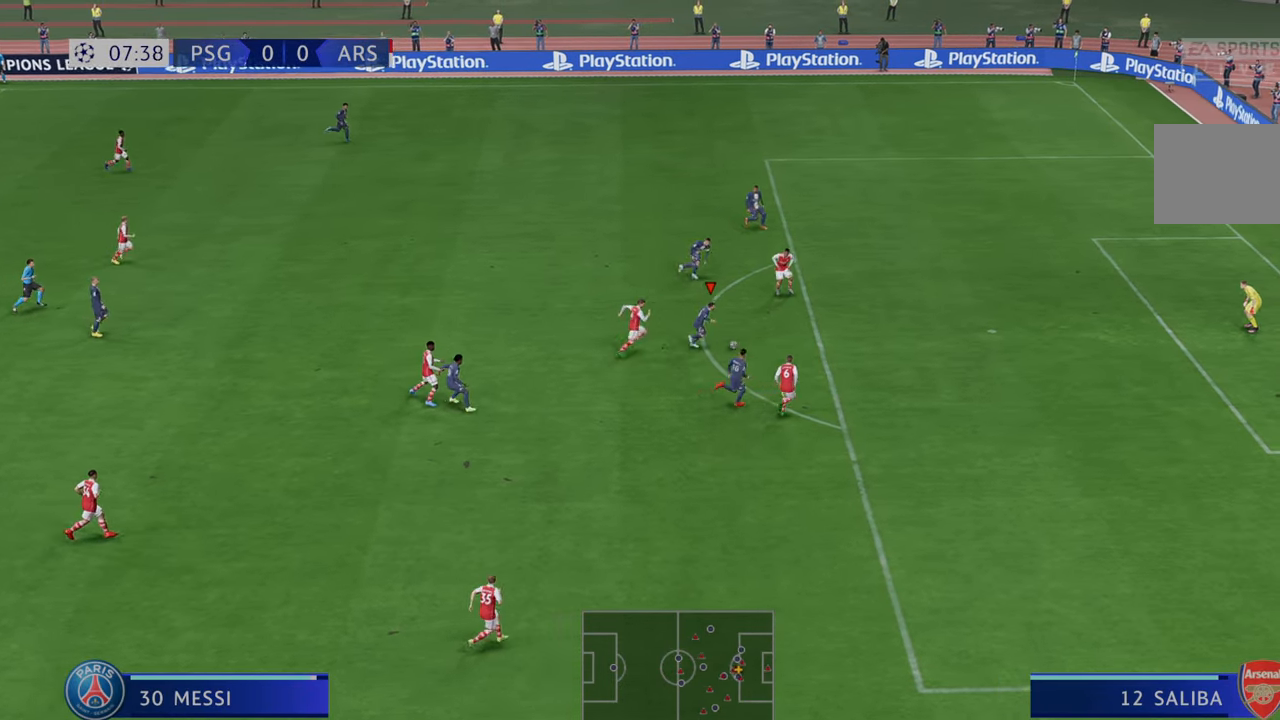
{"buttons": [], "left_stick": "down-right", "right_stick": "center", "events": [[233, "R2", "up"], [250, "B", "down"], [300, "B", "up"], [450, "B", "down"], [500, "B", "up"]]}
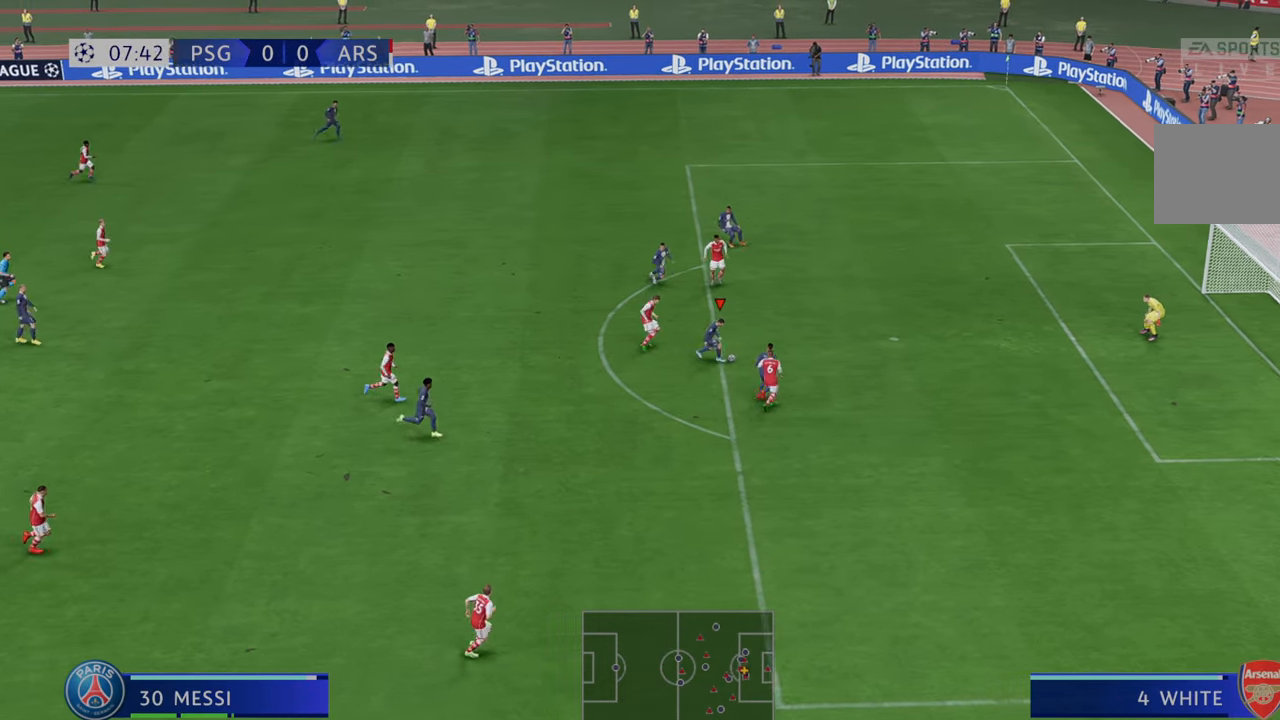
{"buttons": [], "left_stick": "down-right", "right_stick": "center", "events": []}
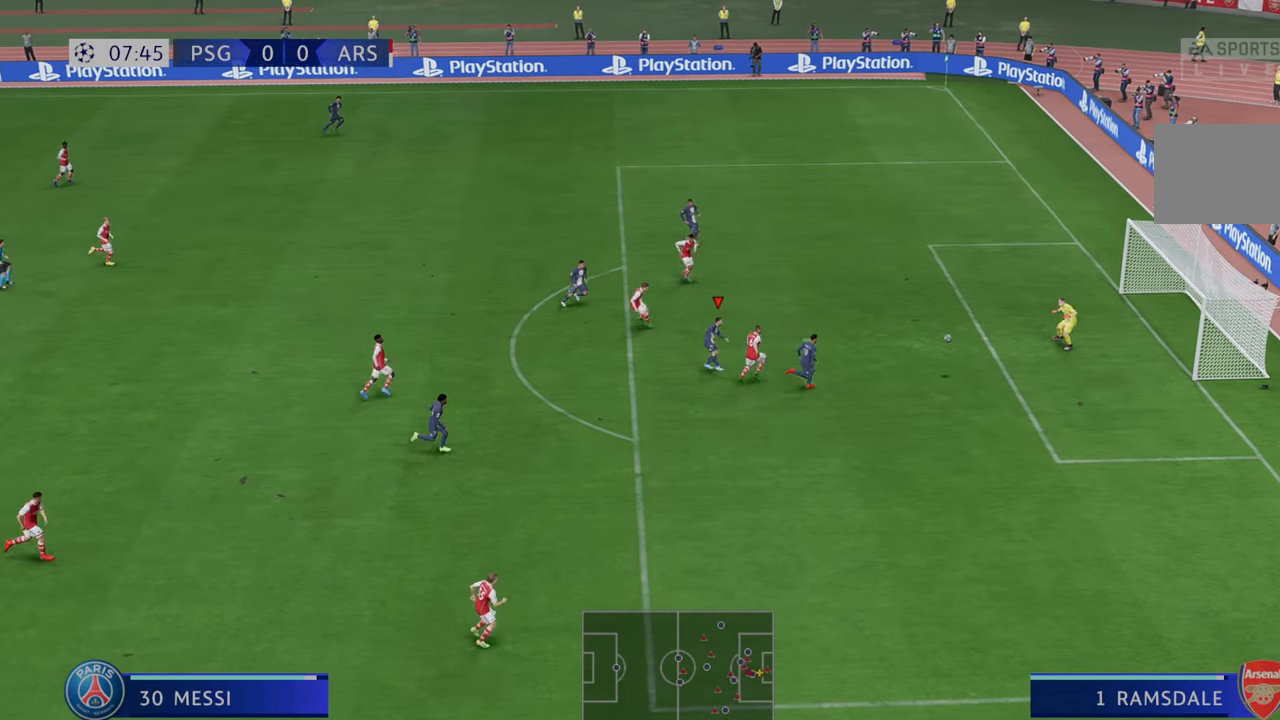
{"buttons": [], "left_stick": "down-right", "right_stick": "center", "events": []}
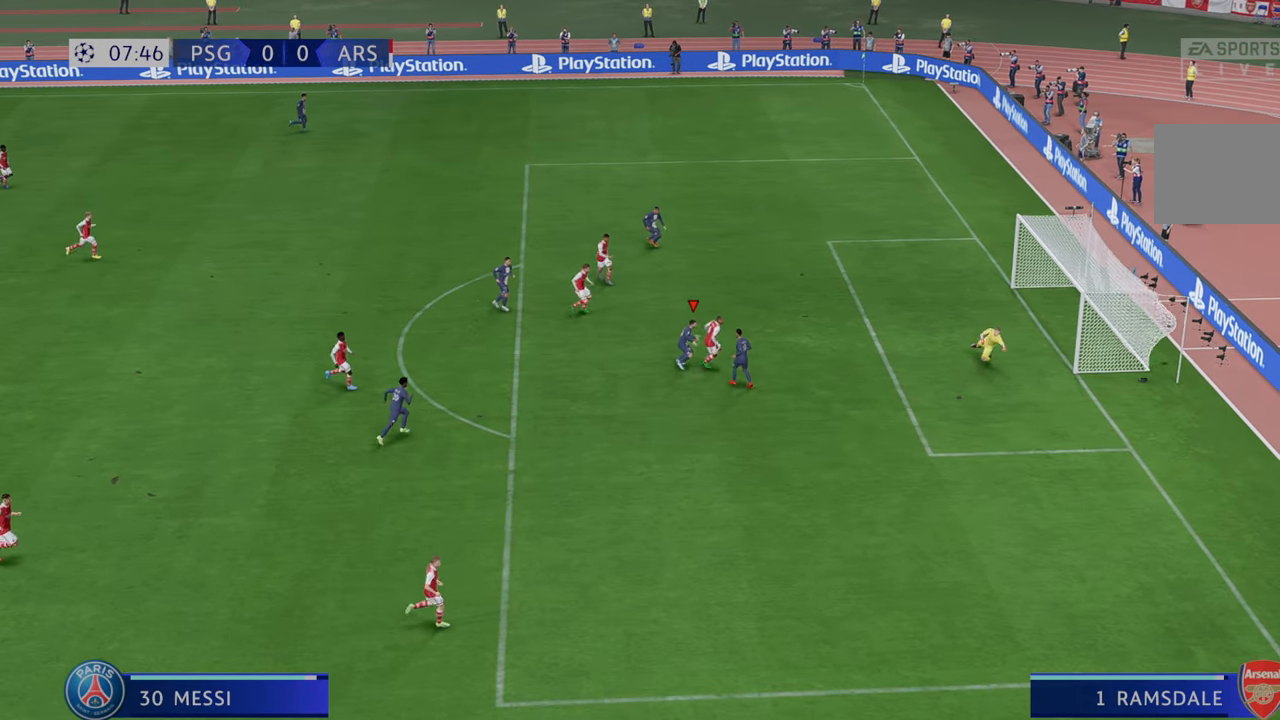
{"buttons": ["A"], "left_stick": "down-right", "right_stick": "center", "events": [[483, "A", "down"]]}
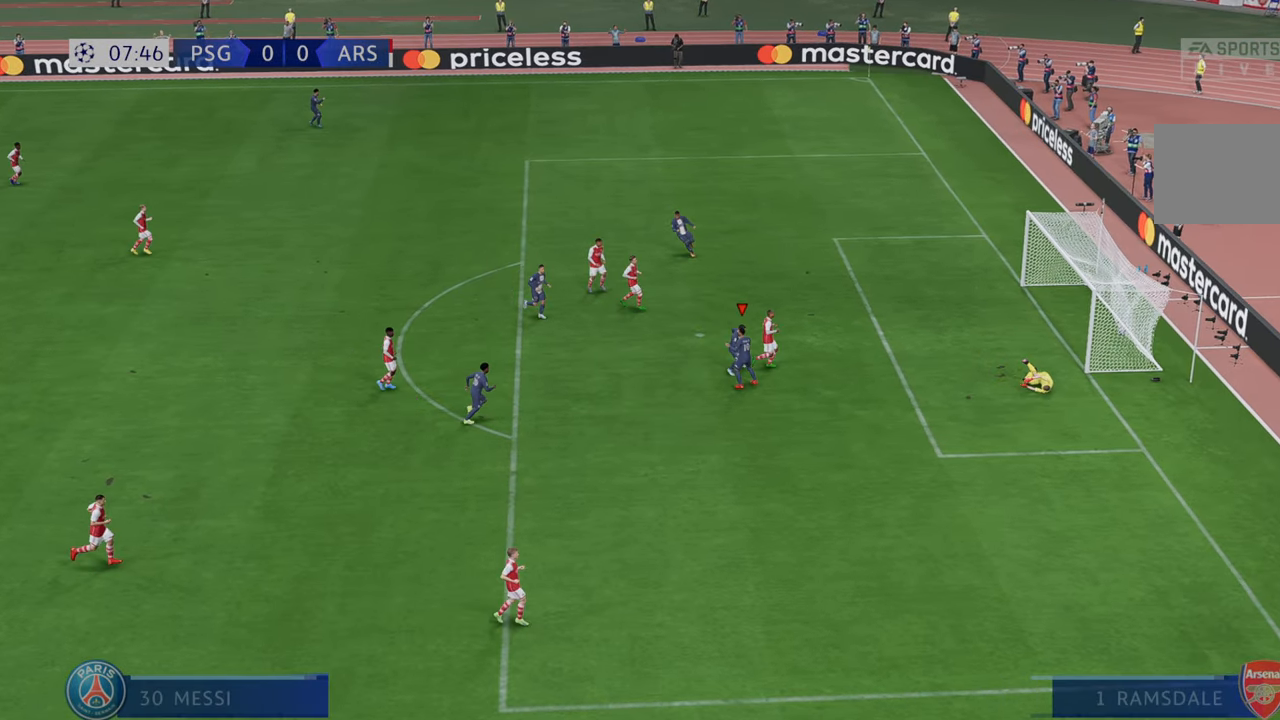
{"buttons": [], "left_stick": "center", "right_stick": "center", "events": [[17, "left_stick", "center"], [150, "A", "up"]]}
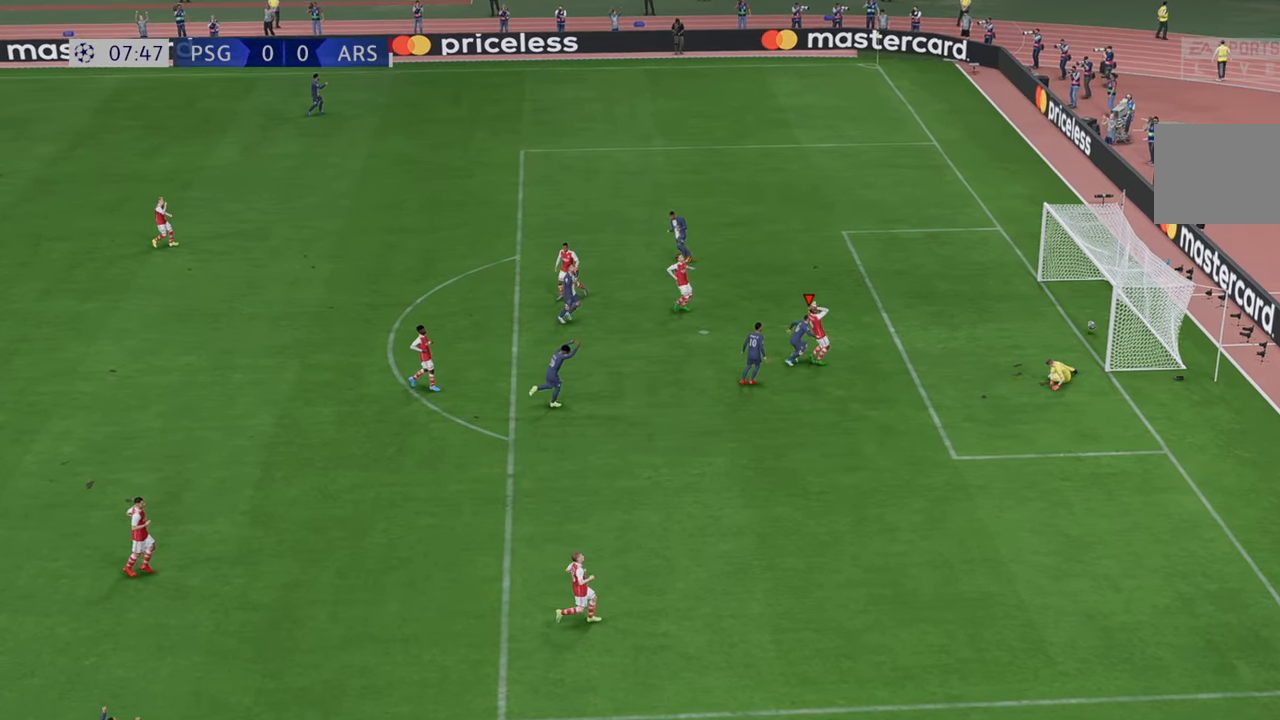
{"buttons": [], "left_stick": "center", "right_stick": "center", "events": []}
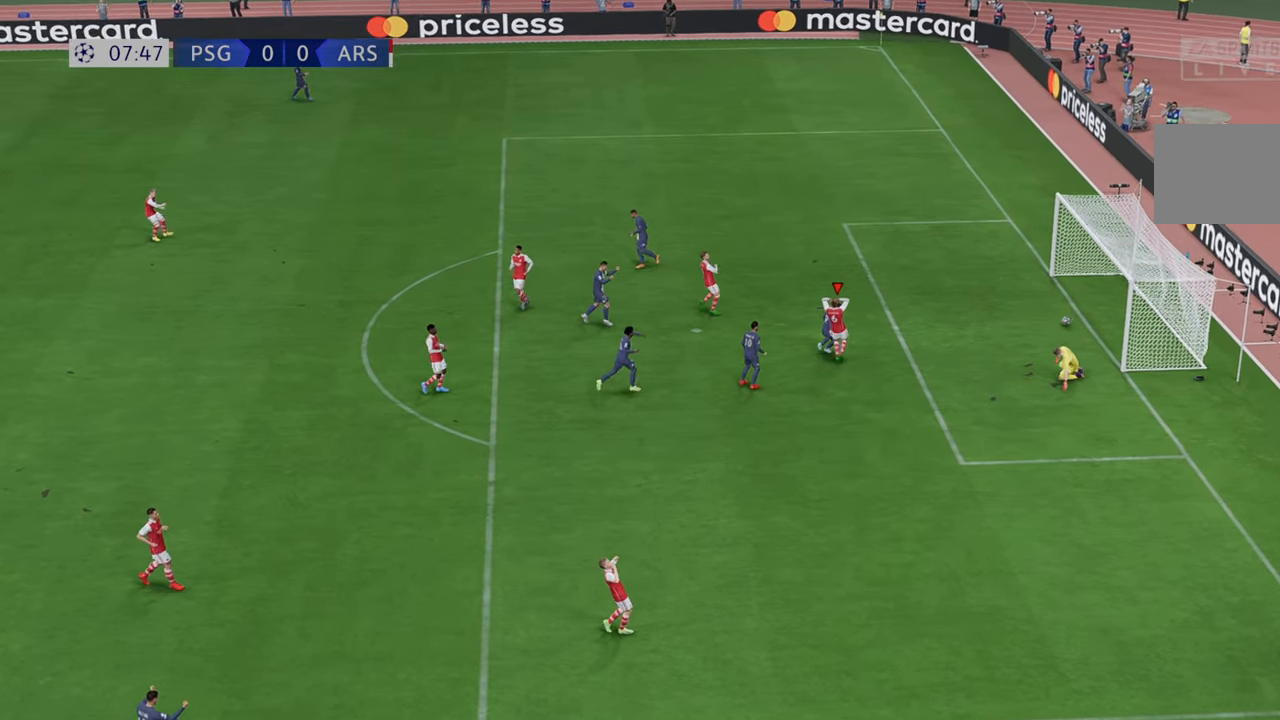
{"buttons": [], "left_stick": "center", "right_stick": "center", "events": []}
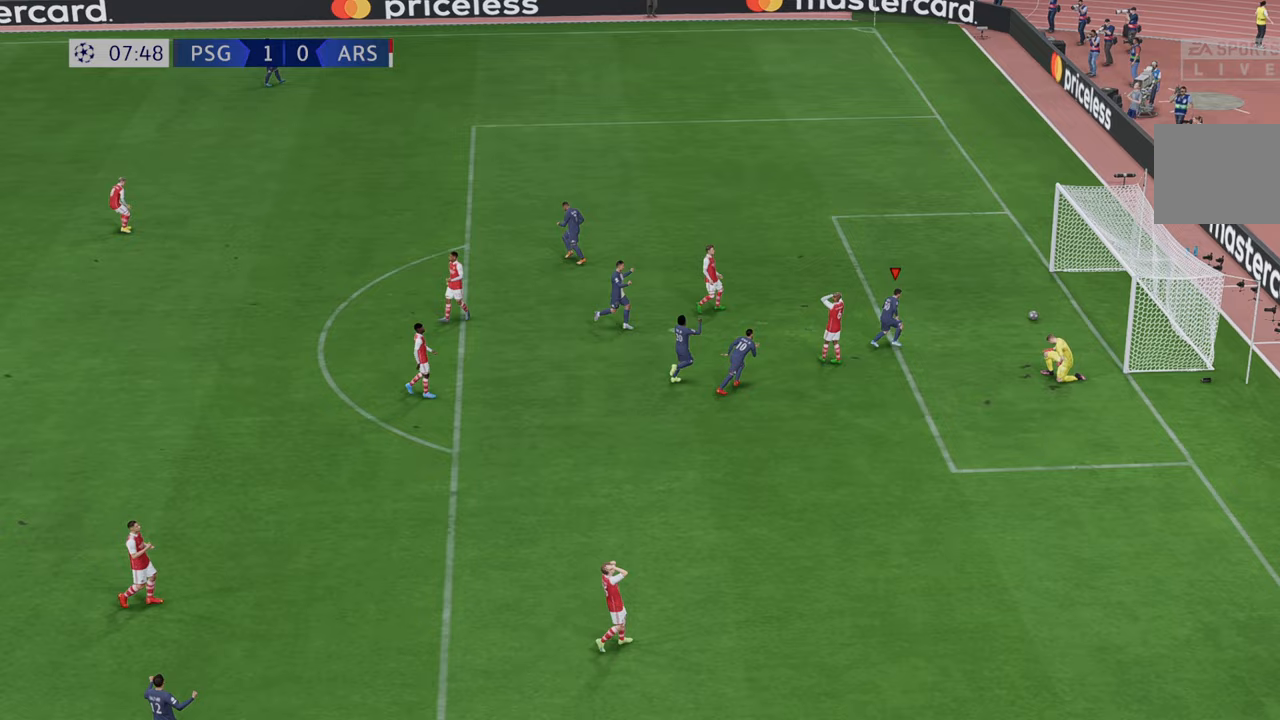
{"buttons": [], "left_stick": "center", "right_stick": "center", "events": []}
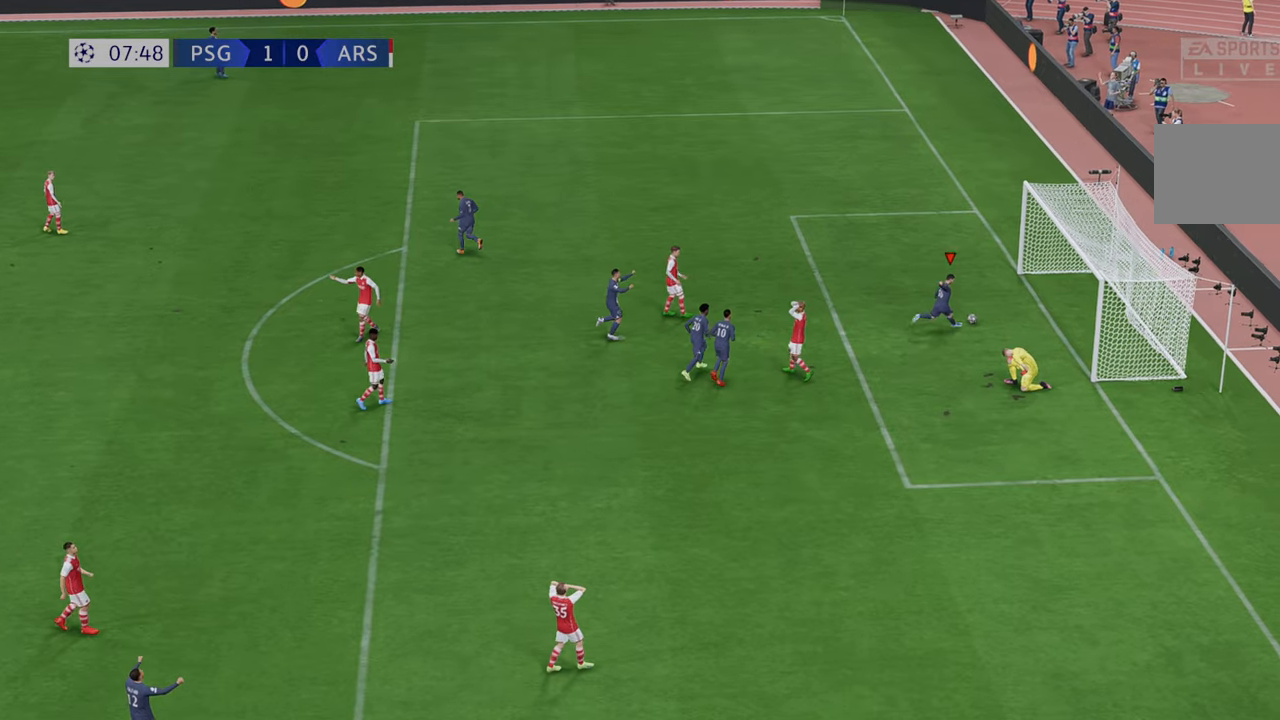
{"buttons": [], "left_stick": "center", "right_stick": "center", "events": []}
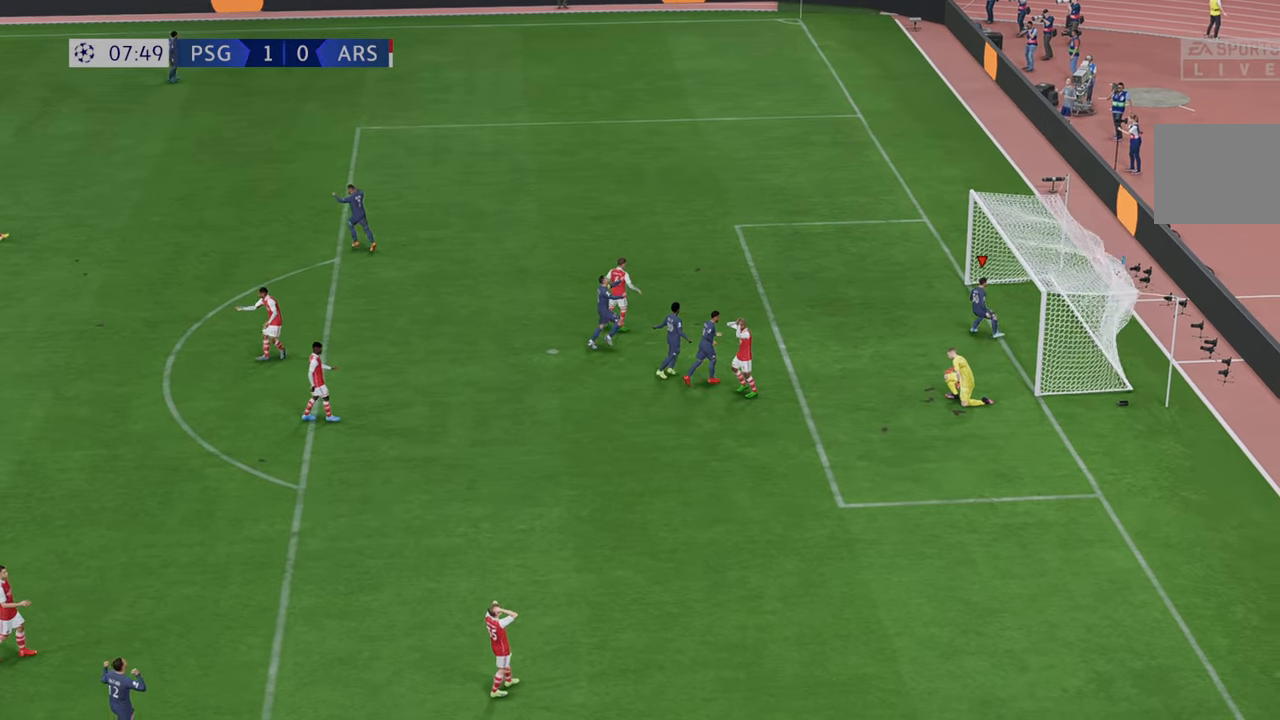
{"buttons": [], "left_stick": "center", "right_stick": "center", "events": []}
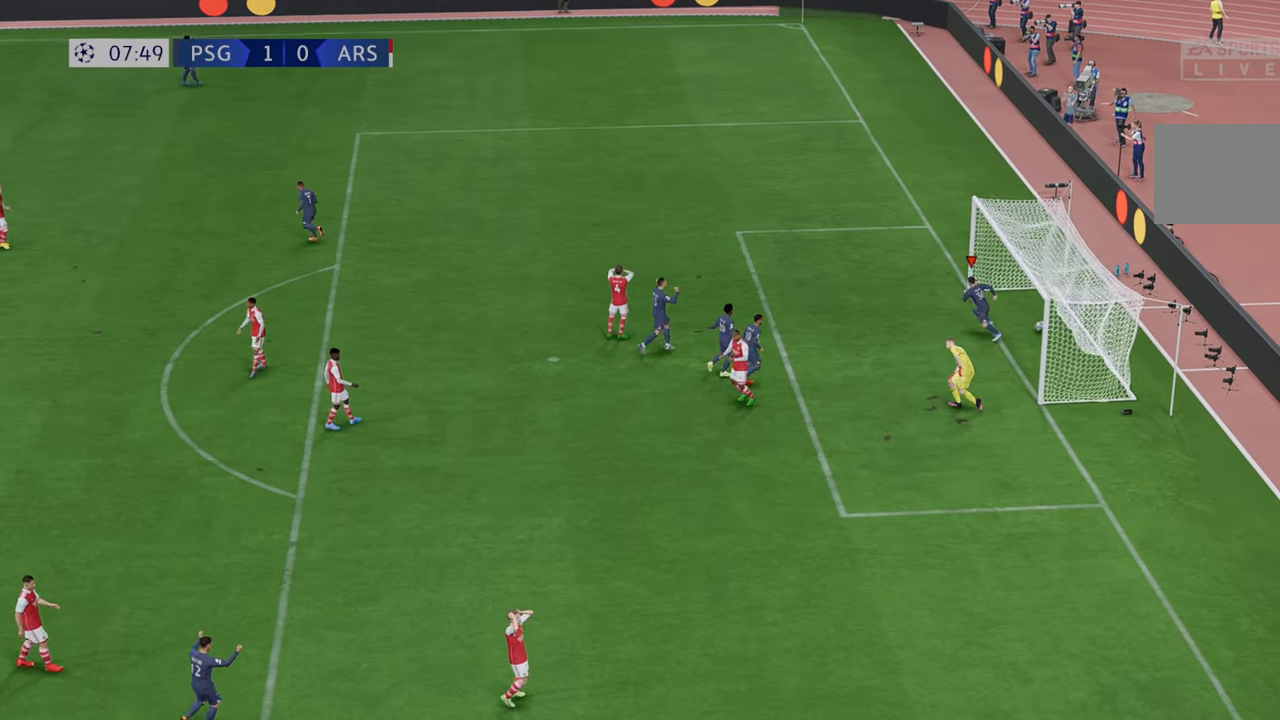
{"buttons": [], "left_stick": "center", "right_stick": "center", "events": []}
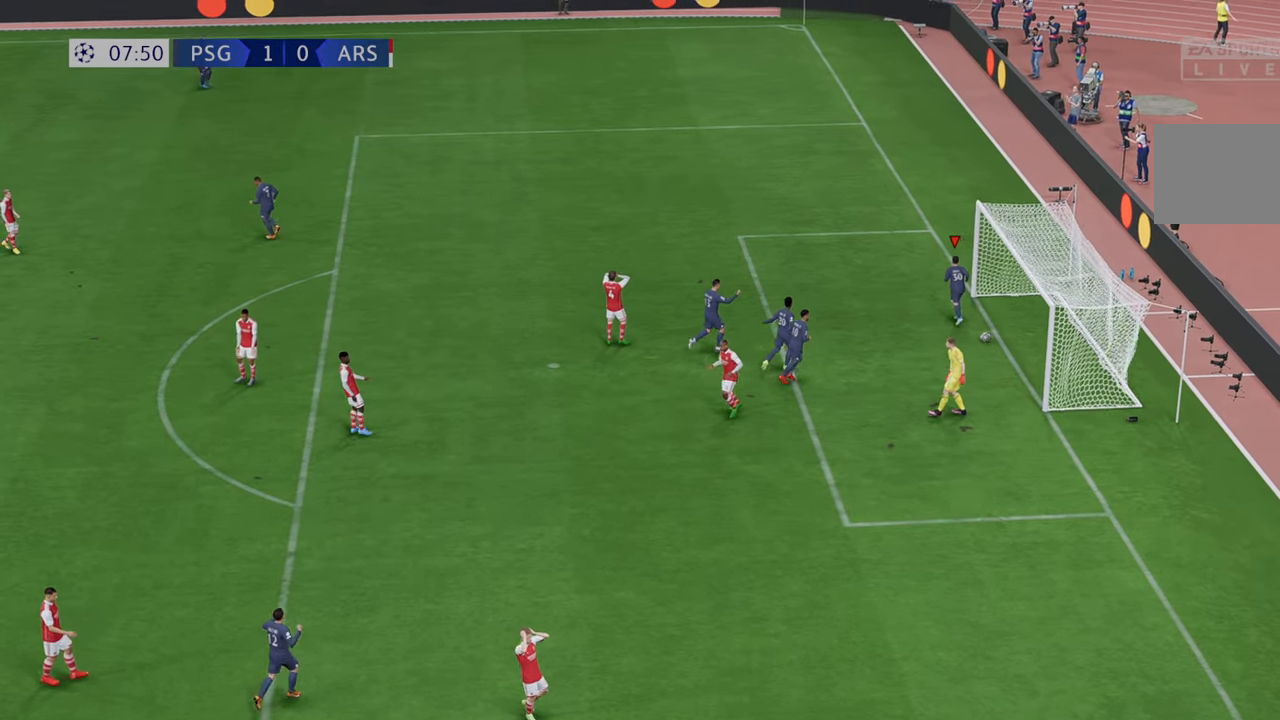
{"buttons": [], "left_stick": "center", "right_stick": "center", "events": []}
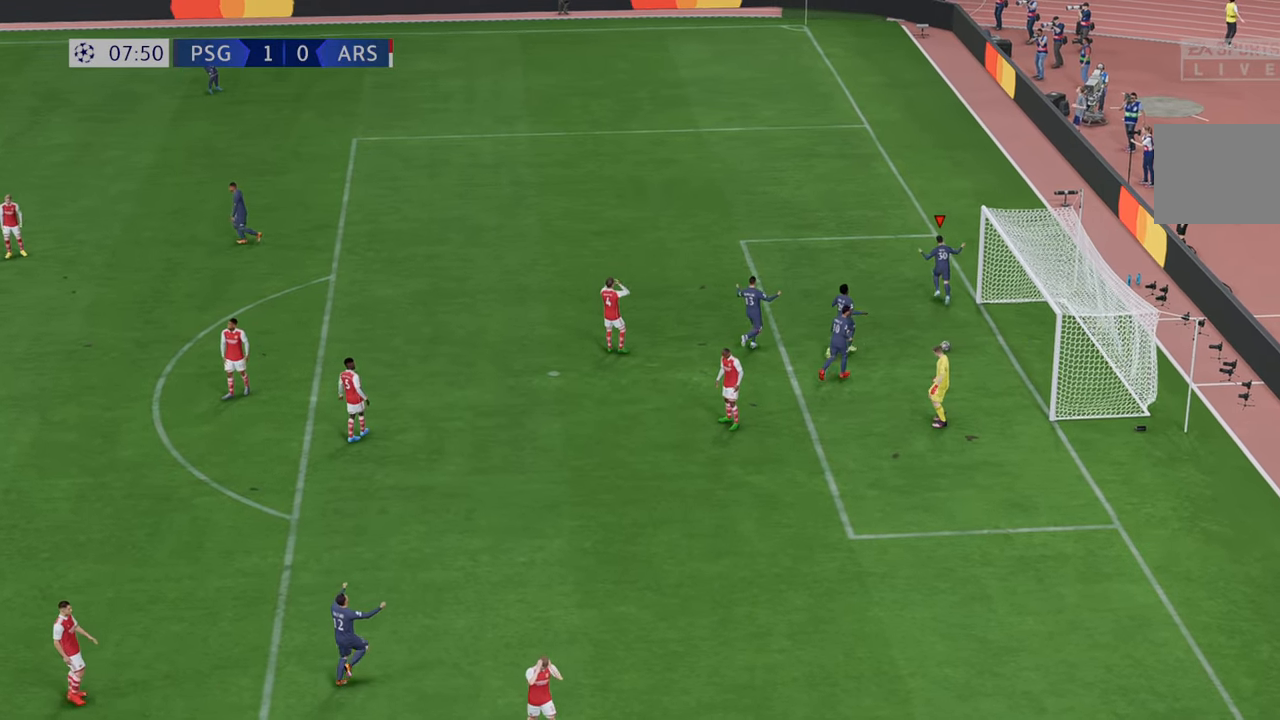
{"buttons": [], "left_stick": "center", "right_stick": "center", "events": []}
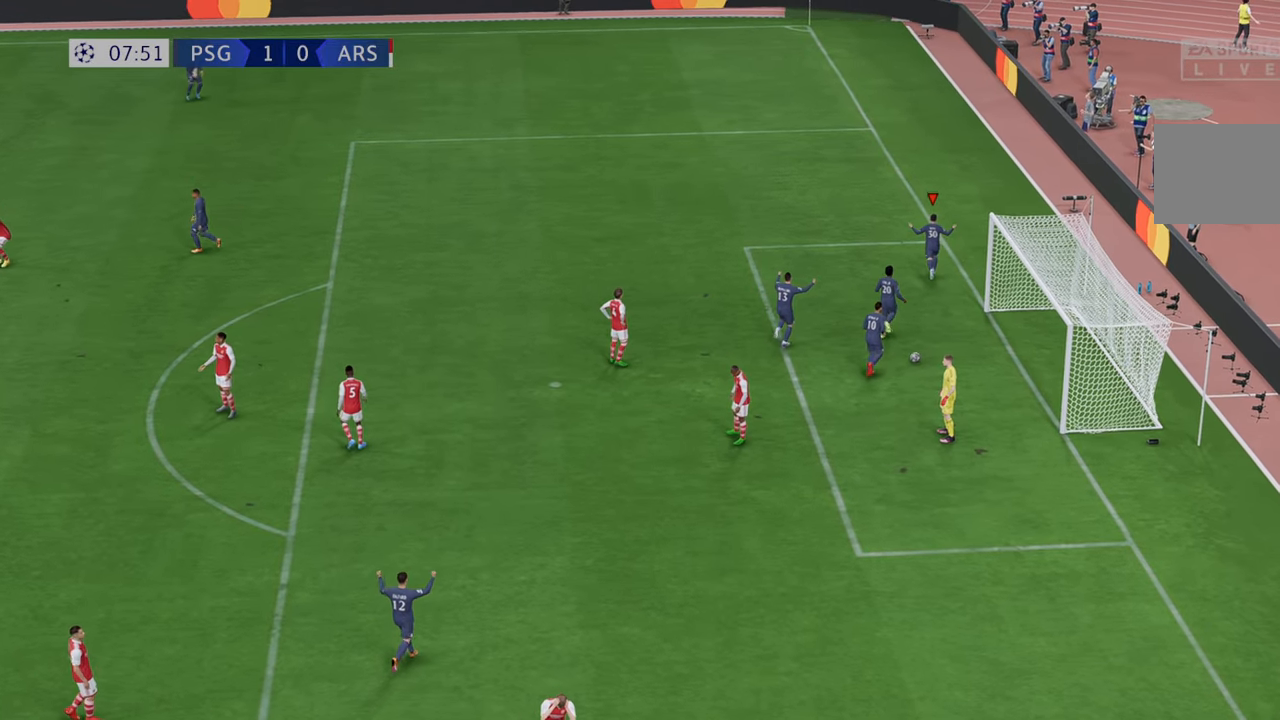
{"buttons": [], "left_stick": "center", "right_stick": "center", "events": []}
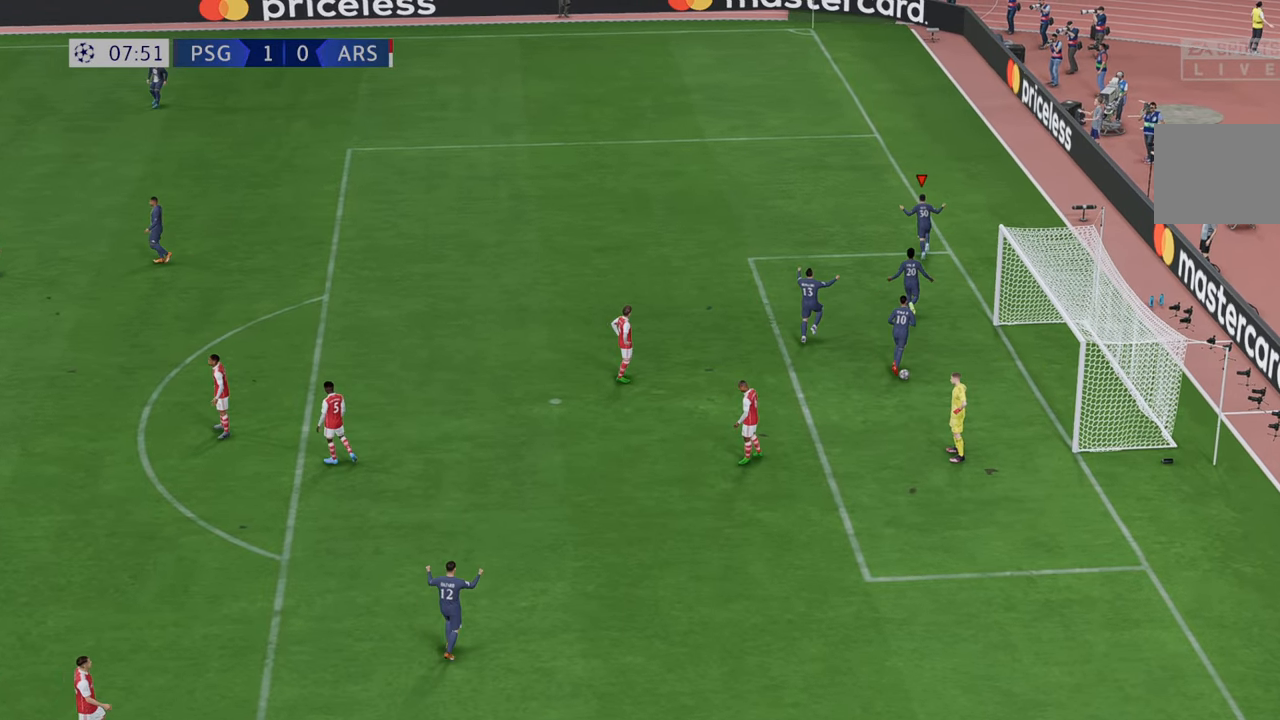
{"buttons": ["L2"], "left_stick": "center", "right_stick": "center", "events": [[467, "L2", "down"]]}
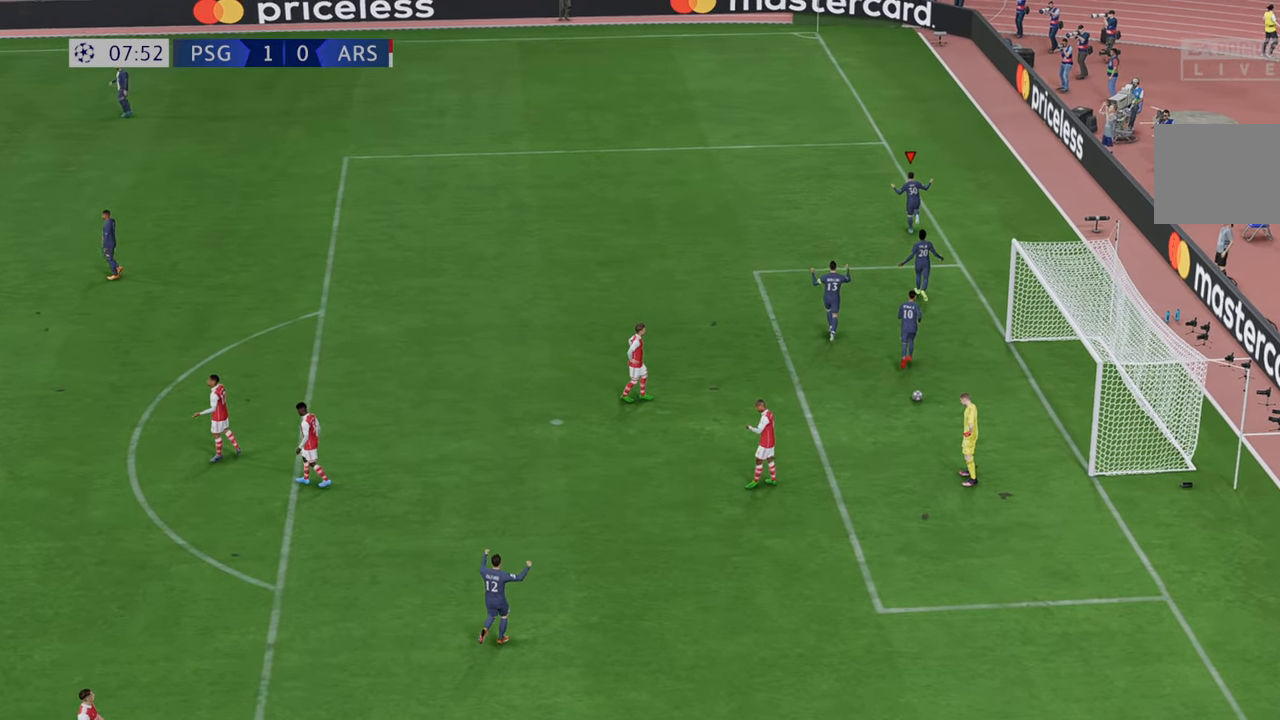
{"buttons": ["L2"], "left_stick": "center", "right_stick": "center", "events": [[200, "right_stick", "down"], [367, "right_stick", "center"]]}